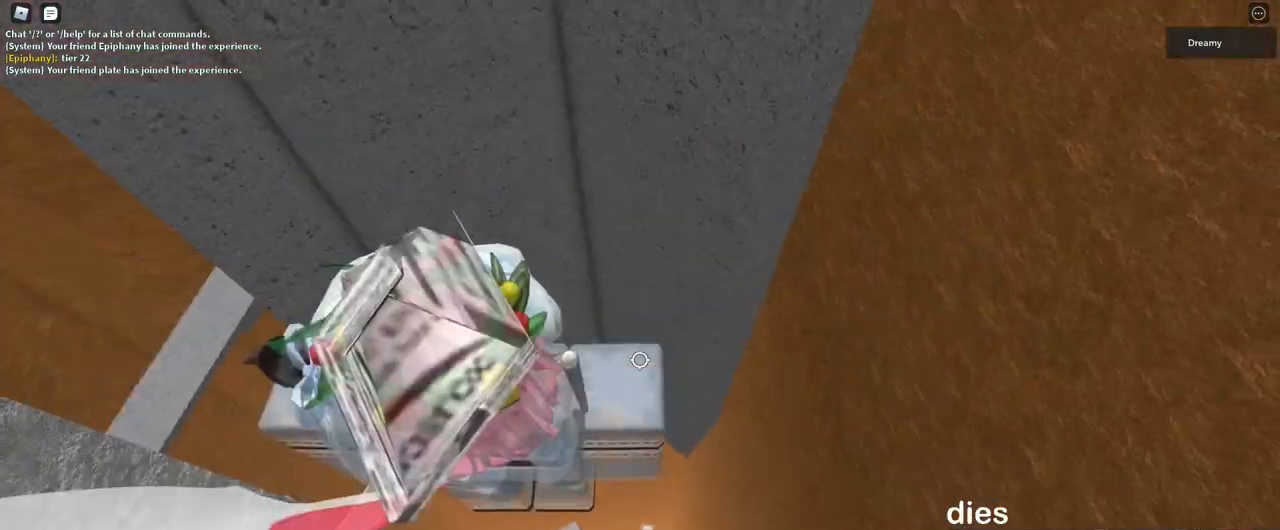
Gameplay with keyboard and mouse; each line is a JSON object with the keys and mouse buttons held at the frame after it. "events" lists presses ("down") and releases ("up") of "a", "ctrl", "d", "e", "q", "s", "shift", "space", "w", "mouse_left", "mouse_wheel", "mouse_right", "mouse_mb4" and "mouse_mb5" between this image and that frame as [ms after this image, input, new state], when the widget could be followed in between. "mouse_left", "mouse_wheel", "mouse_right", "mouse_mb4", "mouse_mb5" = the "left", "wheel", "right", "mb4", "mb5" buttons of the "mouse" list. No other keys are recorded. "wheel" means that the mouse wheel is clicked or scrolled. Mouse movement is not recorded.
{"keys": ["d", "w"], "mouse": ["right"], "events": [[133, "d", "down"], [200, "space", "down"], [317, "space", "up"], [467, "w", "down"]]}
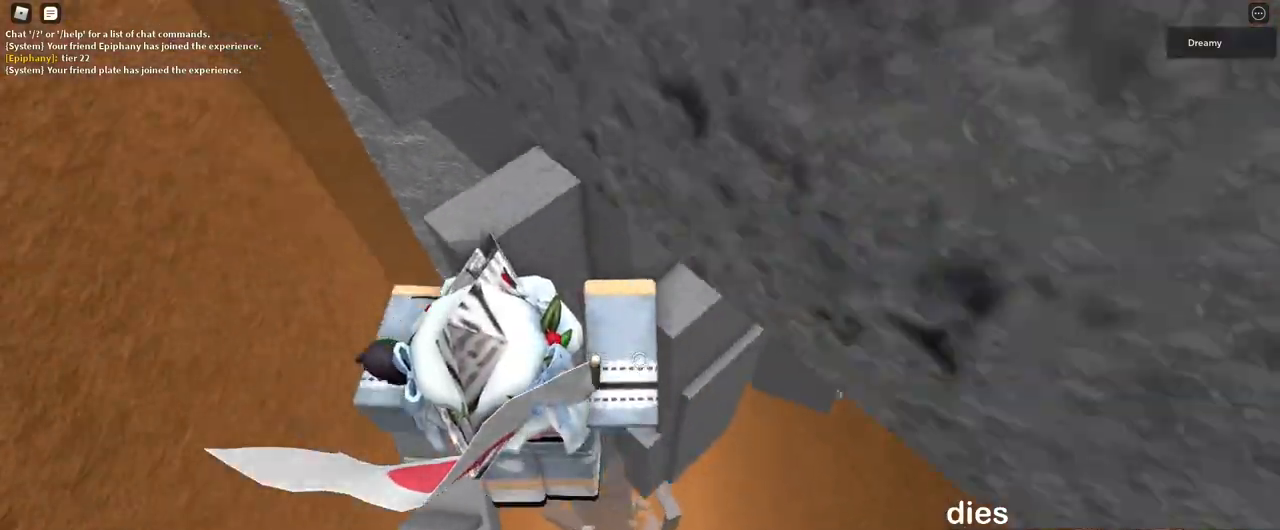
{"keys": ["d", "w"], "mouse": ["right"], "events": [[133, "space", "down"], [250, "space", "up"]]}
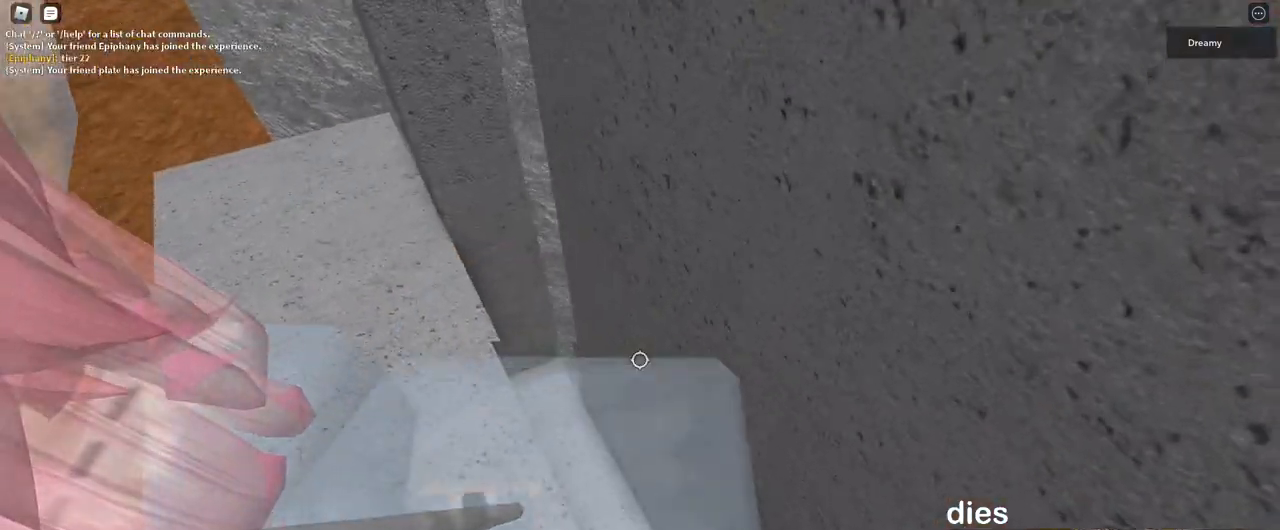
{"keys": ["space", "w"], "mouse": ["right"], "events": [[67, "mouse_wheel", "down"], [117, "mouse_wheel", "up"], [250, "d", "up"], [433, "space", "down"]]}
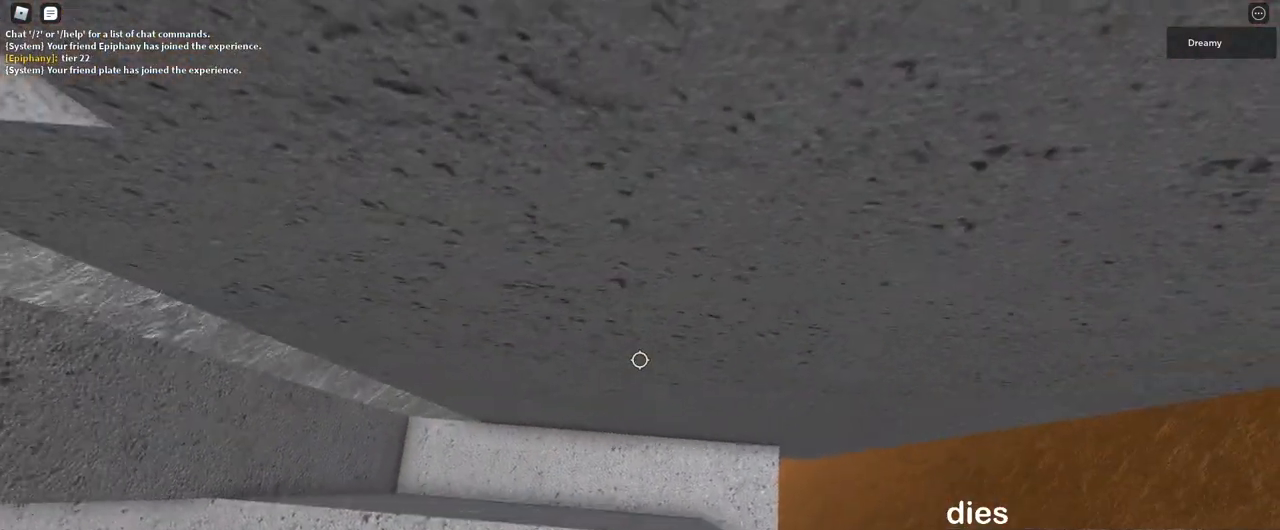
{"keys": [], "mouse": ["right"], "events": [[67, "space", "up"], [300, "a", "down"], [383, "a", "up"], [400, "w", "up"]]}
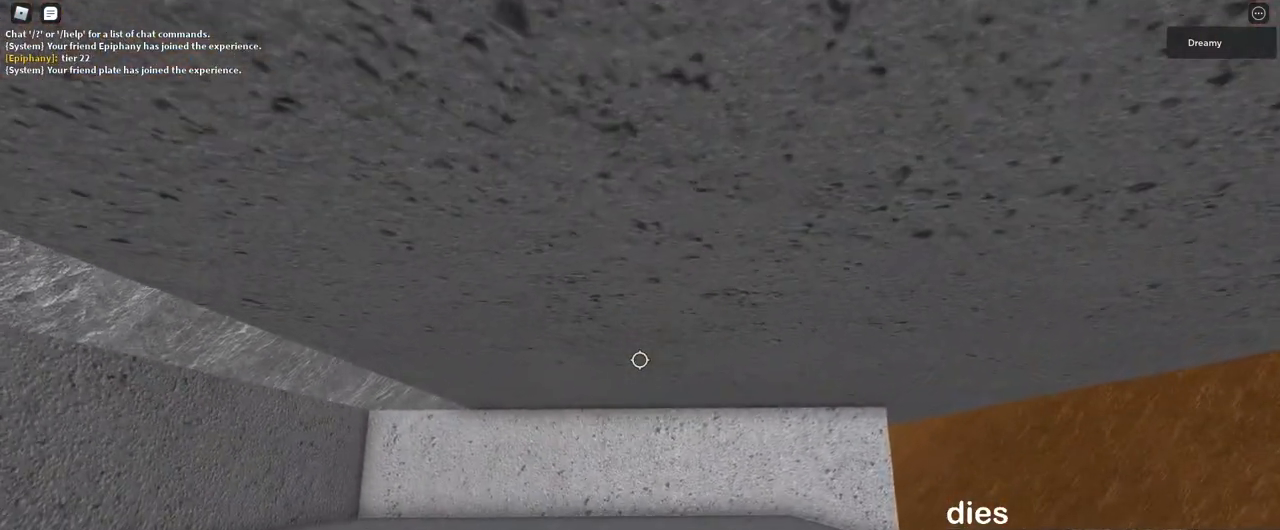
{"keys": [], "mouse": [], "events": [[50, "w", "down"], [150, "w", "up"], [167, "mouse_right", "up"], [217, "a", "down"], [283, "mouse_right", "down"], [300, "a", "up"], [317, "mouse_right", "up"], [367, "mouse_right", "down"], [383, "mouse_right", "up"], [400, "a", "down"], [400, "mouse_right", "down"], [467, "a", "up"], [483, "mouse_right", "up"]]}
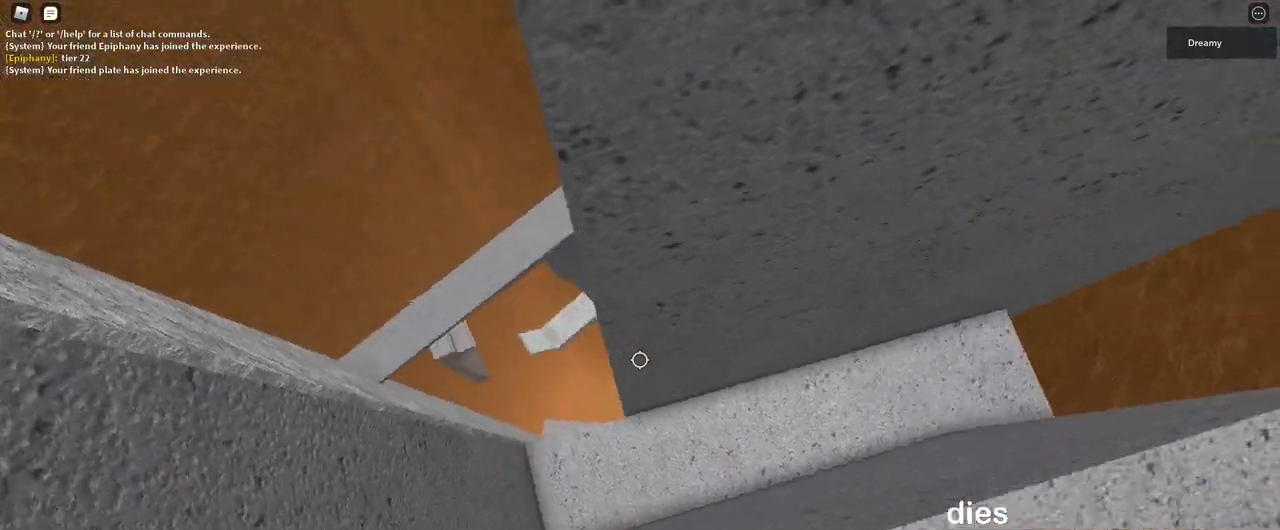
{"keys": [], "mouse": ["right"], "events": [[117, "mouse_right", "down"], [133, "mouse_right", "up"], [150, "s", "down"], [167, "mouse_right", "down"], [183, "mouse_right", "up"], [200, "mouse_right", "down"], [217, "mouse_right", "up"], [233, "s", "up"], [283, "mouse_right", "down"], [367, "mouse_right", "up"], [400, "mouse_right", "down"], [433, "mouse_right", "up"], [450, "mouse_right", "down"]]}
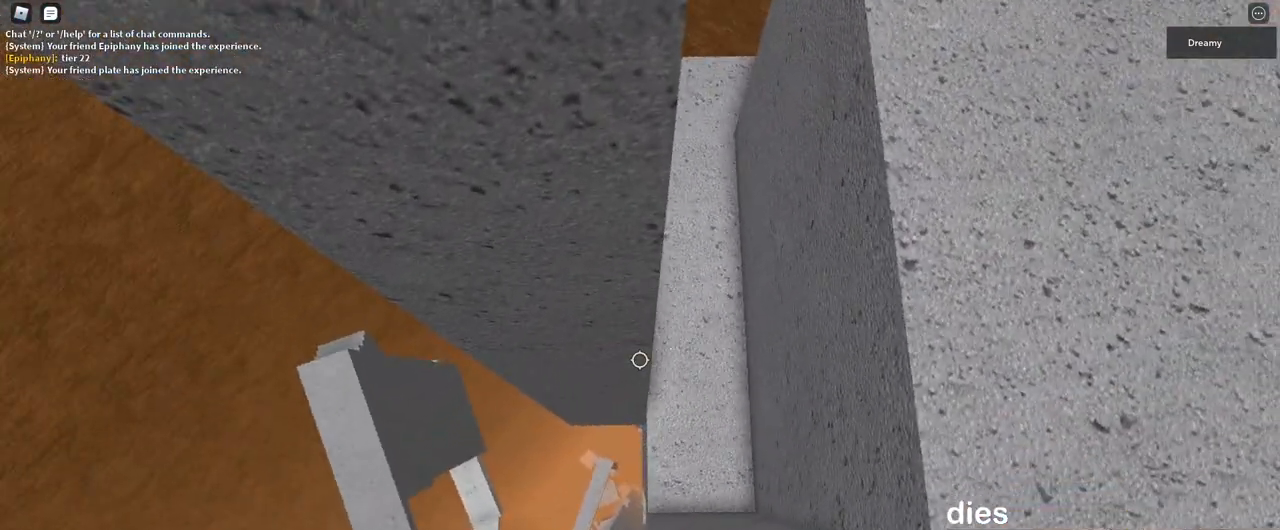
{"keys": [], "mouse": ["right"], "events": [[17, "s", "down"], [33, "a", "down"], [50, "mouse_right", "up"], [67, "a", "up"], [67, "mouse_right", "down"], [67, "s", "up"], [83, "mouse_right", "up"], [100, "mouse_right", "down"], [133, "mouse_right", "up"], [150, "mouse_right", "down"], [250, "mouse_right", "up"], [267, "mouse_right", "down"], [283, "shift", "down"], [317, "mouse_right", "up"], [333, "mouse_wheel", "down"], [333, "shift", "up"], [433, "mouse_wheel", "up"], [450, "mouse_right", "down"]]}
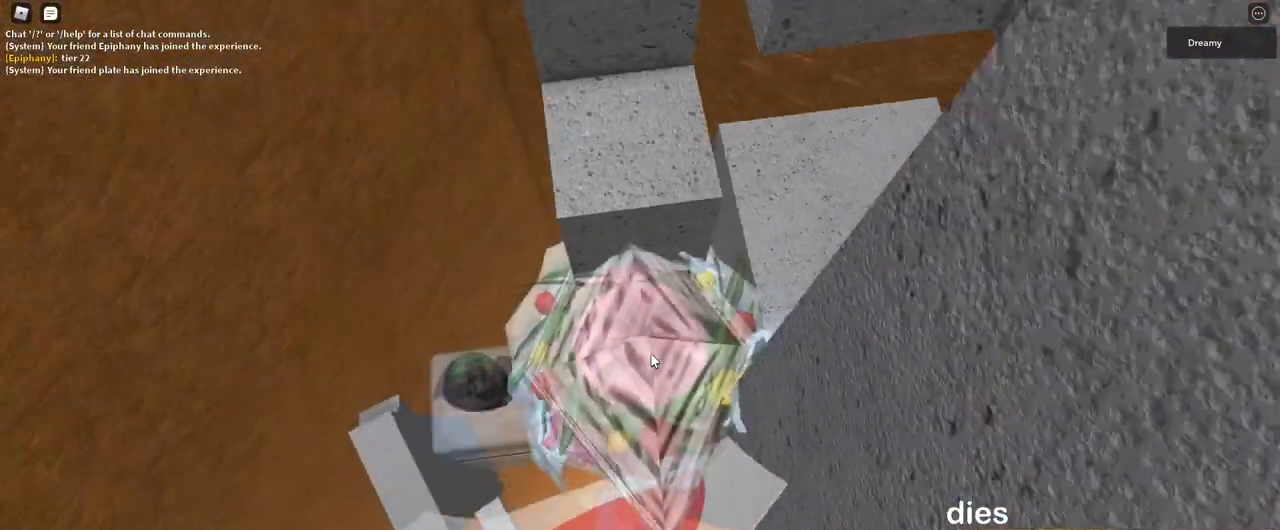
{"keys": [], "mouse": ["right"], "events": [[233, "mouse_right", "up"], [250, "mouse_right", "down"]]}
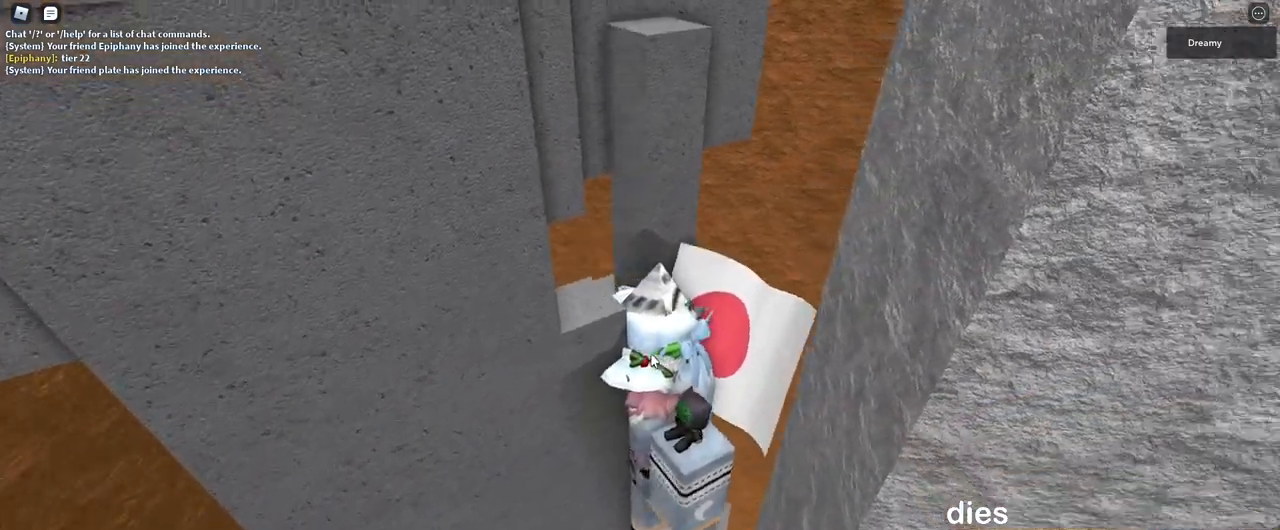
{"keys": ["w"], "mouse": ["right"], "events": [[100, "d", "down"], [100, "shift", "down"], [117, "w", "down"], [150, "space", "down"], [217, "d", "up"], [217, "shift", "up"], [233, "space", "up"]]}
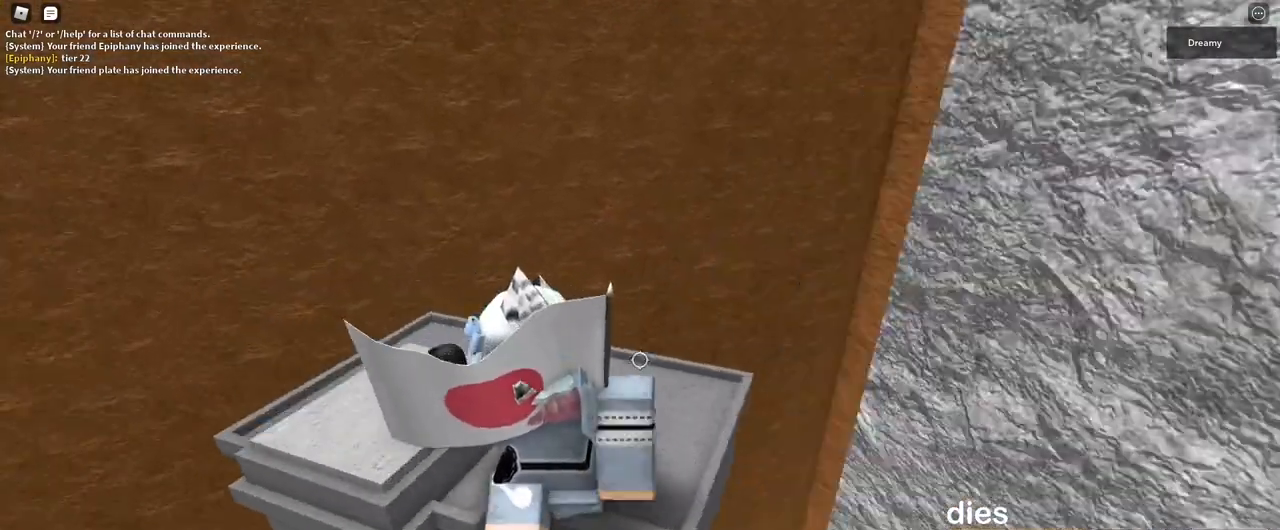
{"keys": ["d", "w"], "mouse": ["right"], "events": [[167, "w", "up"], [333, "mouse_right", "up"], [350, "d", "down"], [350, "w", "down"], [383, "mouse_right", "down"]]}
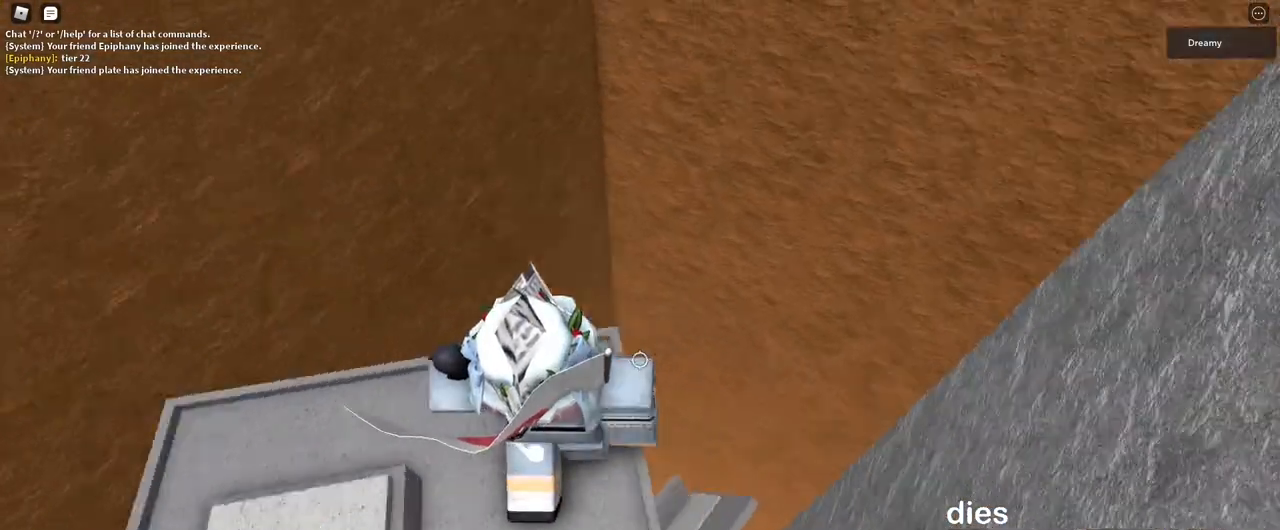
{"keys": ["d", "w"], "mouse": ["right"], "events": [[83, "d", "up"], [100, "w", "up"], [500, "d", "down"], [500, "w", "down"]]}
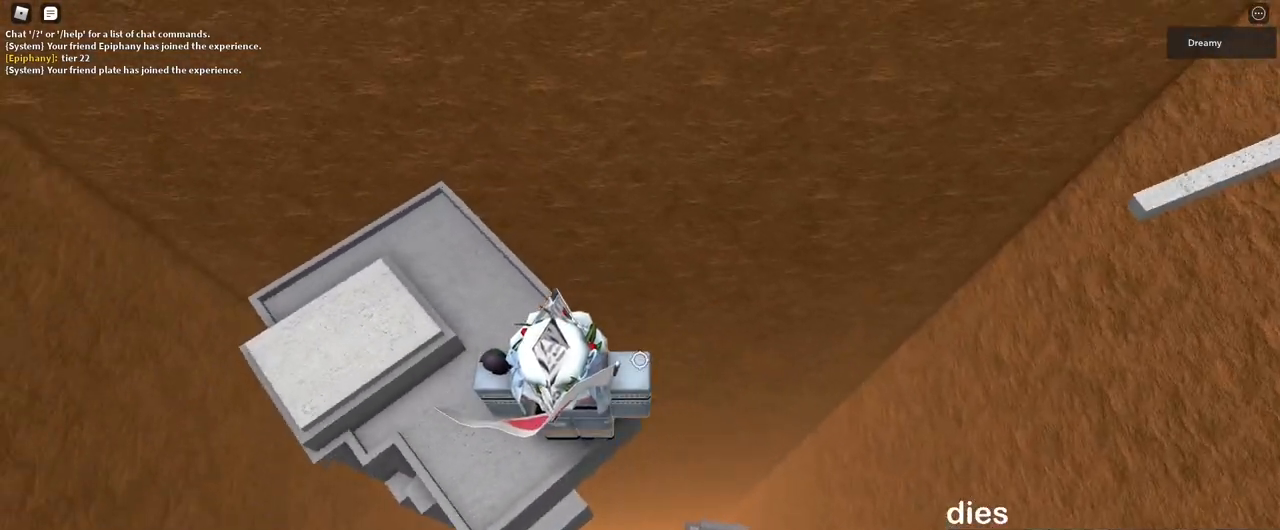
{"keys": [], "mouse": [], "events": [[67, "w", "up"], [100, "d", "up"], [317, "mouse_right", "up"], [383, "d", "down"], [400, "d", "up"]]}
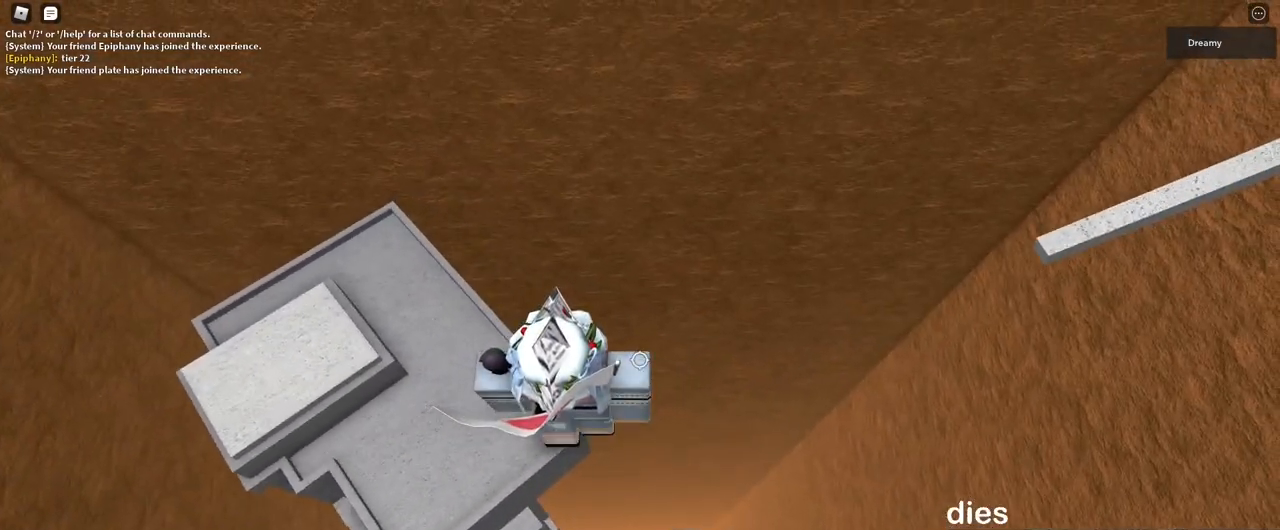
{"keys": [], "mouse": ["right"], "events": [[67, "shift", "down"], [117, "mouse_right", "down"], [117, "shift", "up"]]}
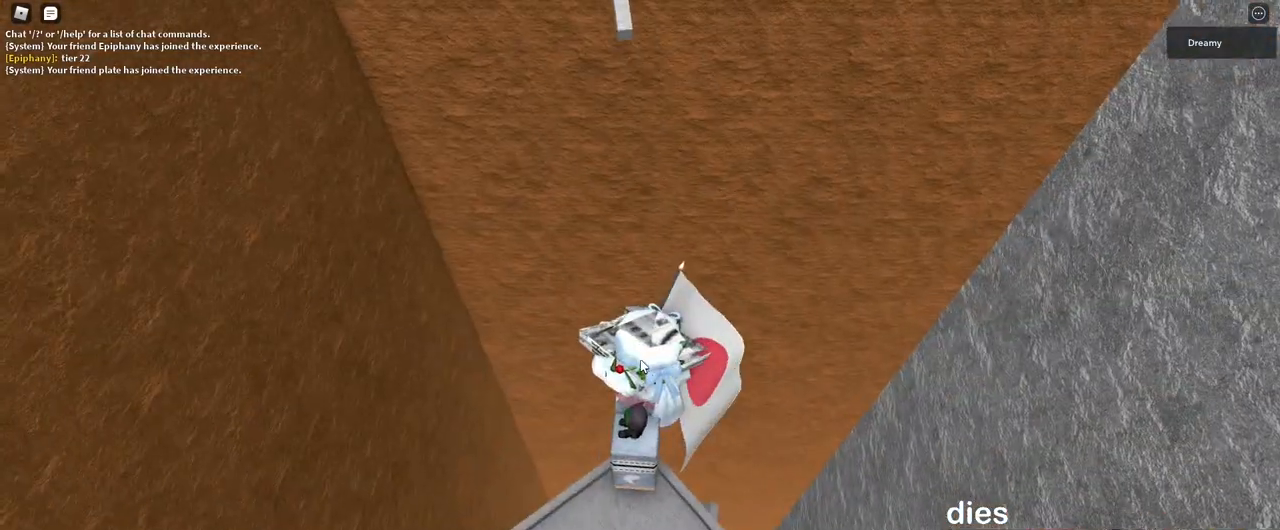
{"keys": ["w"], "mouse": ["right"], "events": [[50, "w", "down"], [167, "space", "down"], [267, "space", "up"], [333, "shift", "down"], [467, "shift", "up"]]}
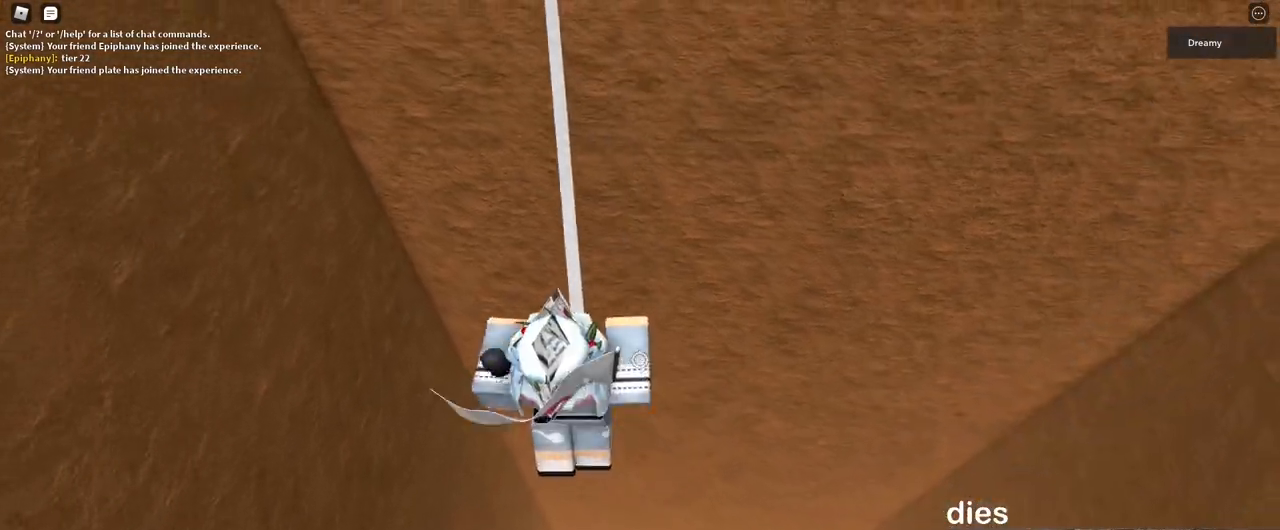
{"keys": ["w"], "mouse": ["right"], "events": [[300, "space", "down"], [417, "space", "up"]]}
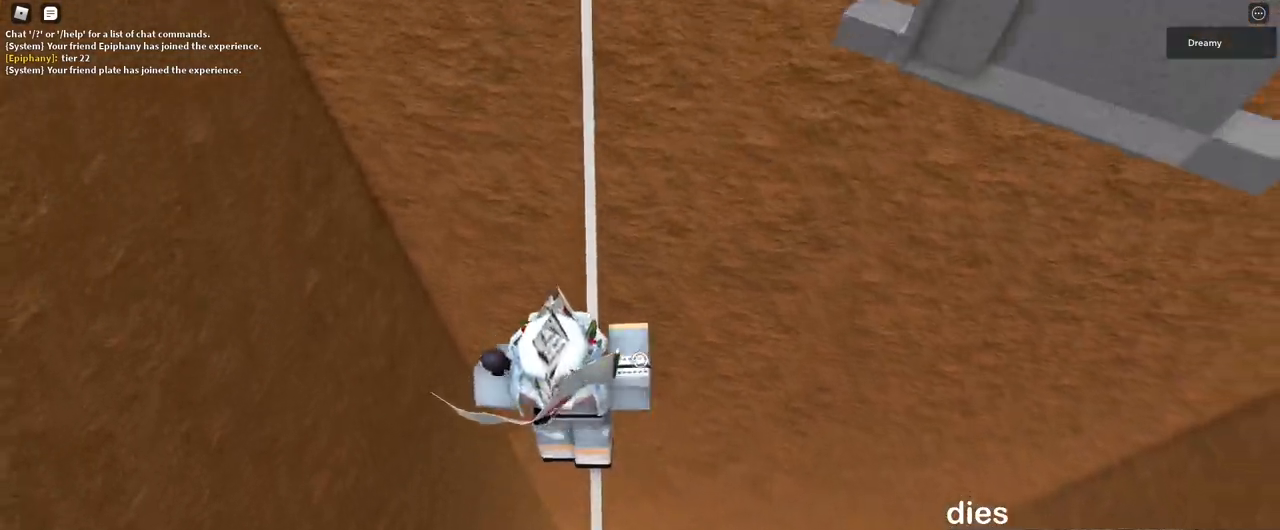
{"keys": ["w"], "mouse": ["right"], "events": []}
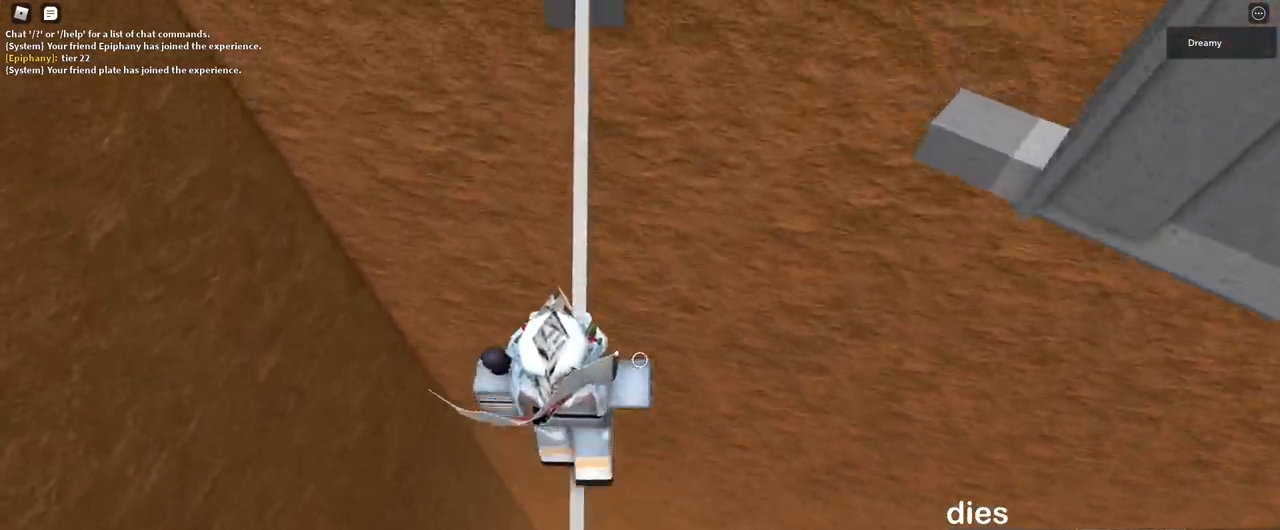
{"keys": [], "mouse": ["right"], "events": [[183, "mouse_right", "up"], [217, "mouse_right", "down"], [250, "mouse_right", "up"], [250, "shift", "down"], [300, "w", "up"], [317, "mouse_right", "down"], [317, "shift", "up"]]}
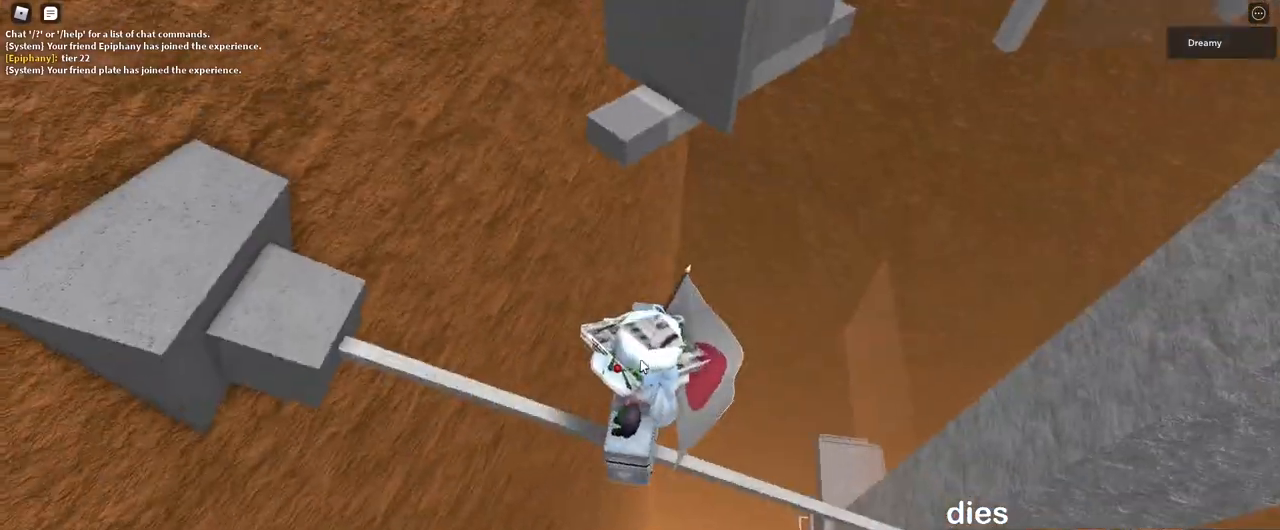
{"keys": ["w"], "mouse": ["right"], "events": [[33, "w", "down"], [83, "mouse_right", "up"], [117, "mouse_right", "down"], [133, "mouse_right", "up"], [133, "space", "down"], [167, "mouse_right", "down"], [183, "mouse_right", "up"], [217, "shift", "down"], [233, "space", "up"], [250, "mouse_right", "down"], [267, "mouse_right", "up"], [350, "mouse_right", "down"], [350, "shift", "up"]]}
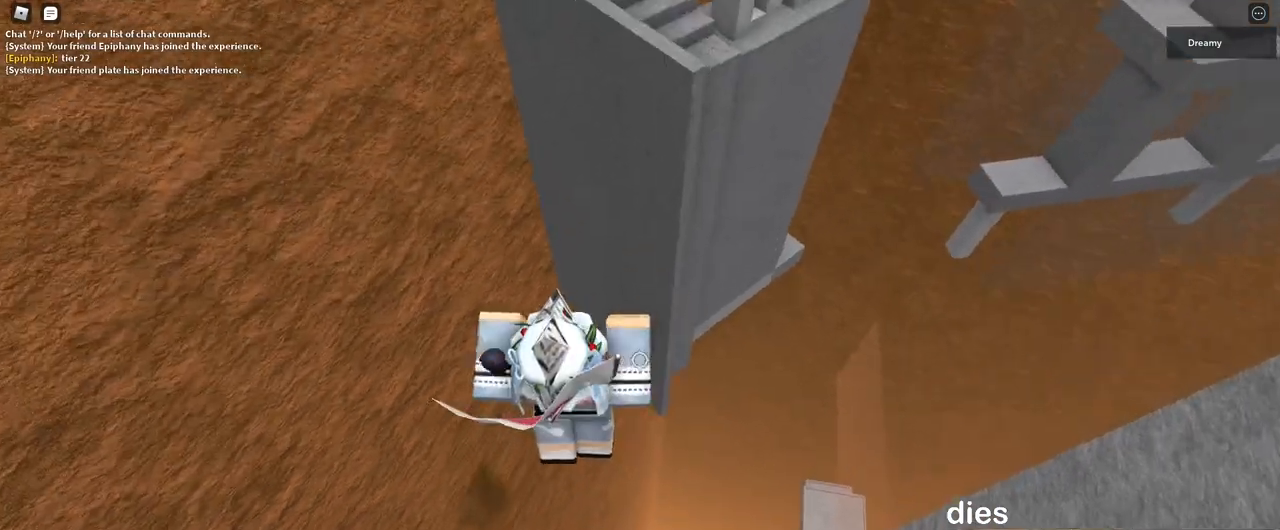
{"keys": ["d", "space"], "mouse": [], "events": [[67, "mouse_right", "up"], [83, "mouse_right", "down"], [117, "mouse_right", "up"], [133, "mouse_right", "down"], [217, "w", "up"], [267, "d", "down"], [417, "space", "down"], [467, "mouse_right", "up"]]}
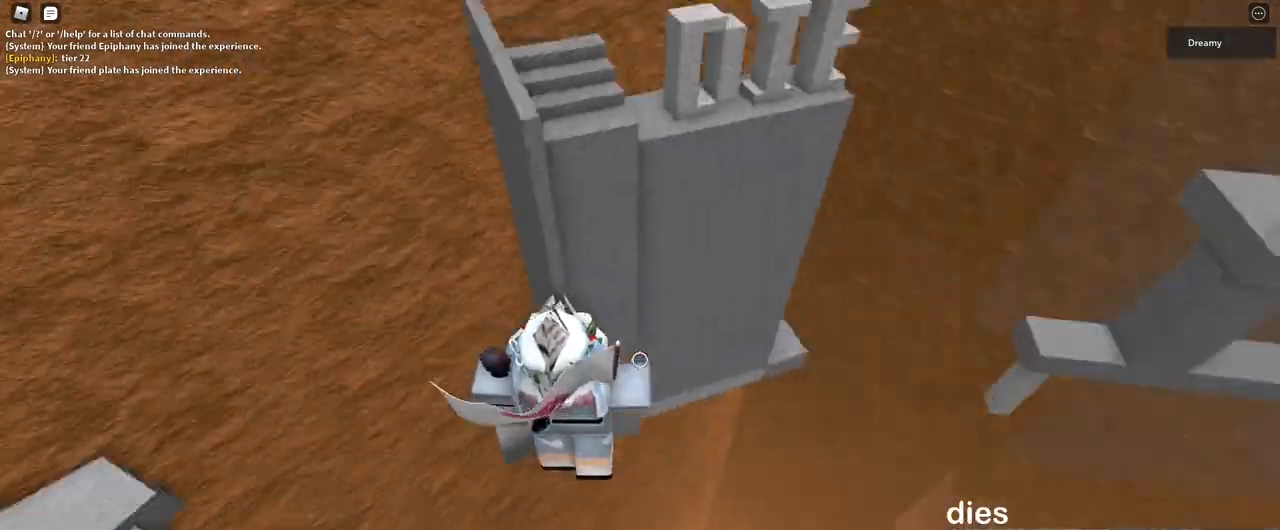
{"keys": ["d", "space", "w"], "mouse": ["right"], "events": [[17, "mouse_right", "down"], [167, "mouse_right", "up"], [183, "mouse_right", "down"], [217, "w", "down"], [250, "mouse_right", "up"], [383, "d", "up"], [383, "mouse_right", "down"], [417, "mouse_right", "up"], [450, "mouse_right", "down"], [467, "d", "down"]]}
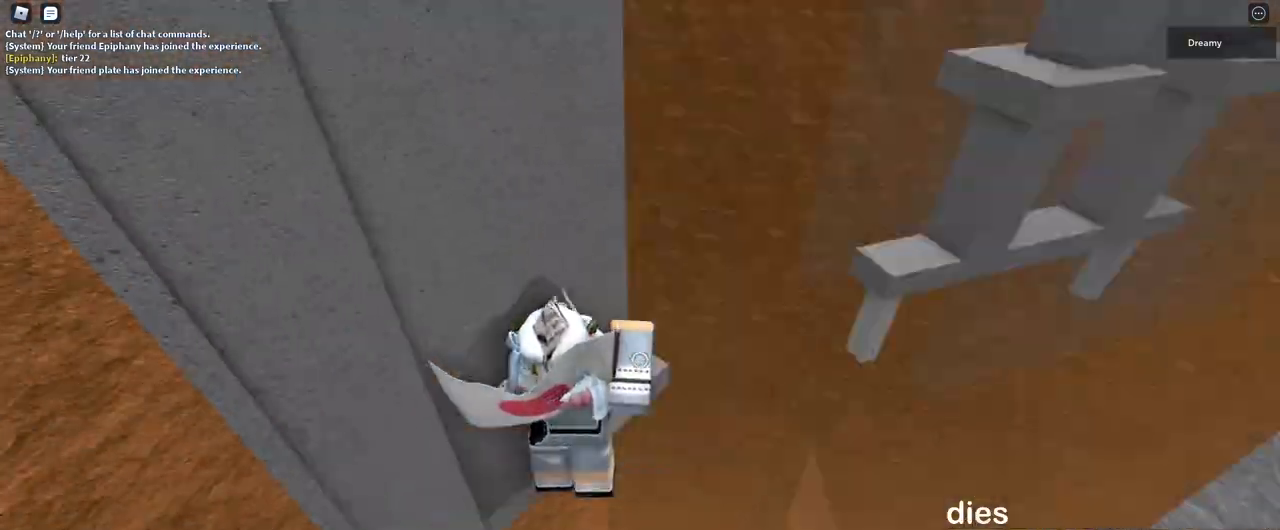
{"keys": ["w"], "mouse": [], "events": [[117, "w", "up"], [317, "w", "down"], [350, "space", "up"], [450, "d", "up"], [500, "mouse_right", "up"]]}
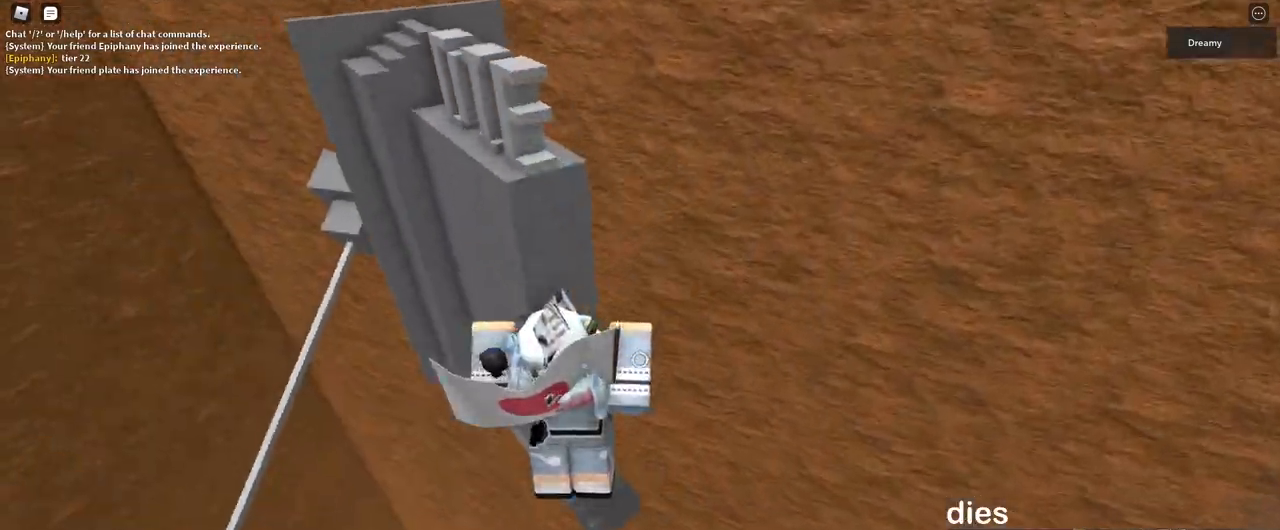
{"keys": ["space", "w"], "mouse": ["right"], "events": [[17, "mouse_right", "down"], [50, "mouse_right", "up"], [67, "w", "up"], [100, "shift", "down"], [117, "mouse_right", "down"], [167, "shift", "up"], [350, "w", "down"], [450, "space", "down"]]}
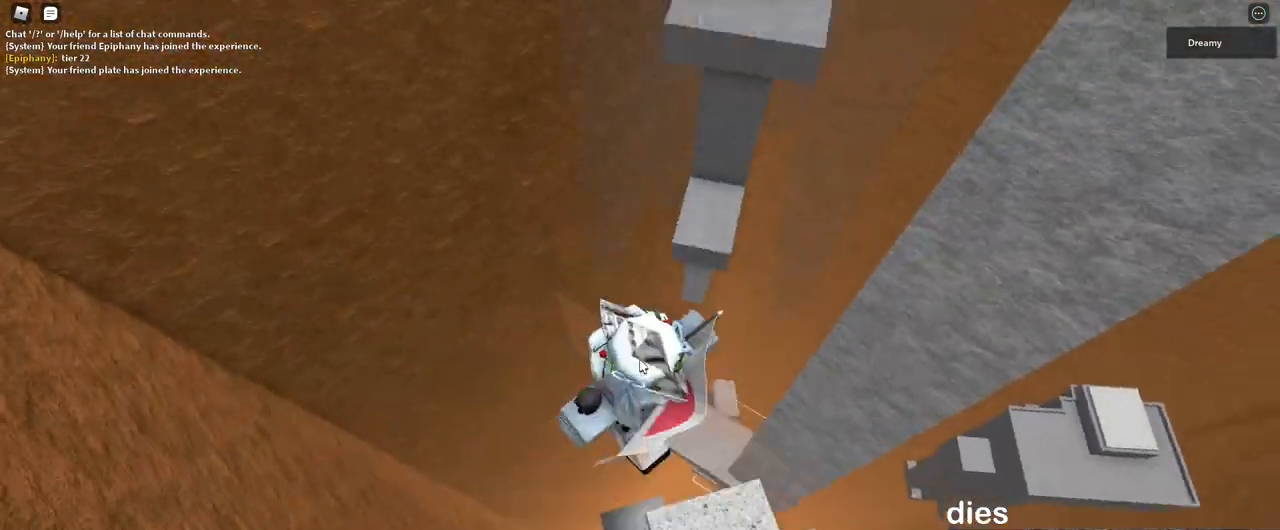
{"keys": ["s"], "mouse": ["right"], "events": [[50, "shift", "down"], [67, "space", "up"], [133, "shift", "up"], [433, "w", "up"], [483, "s", "down"]]}
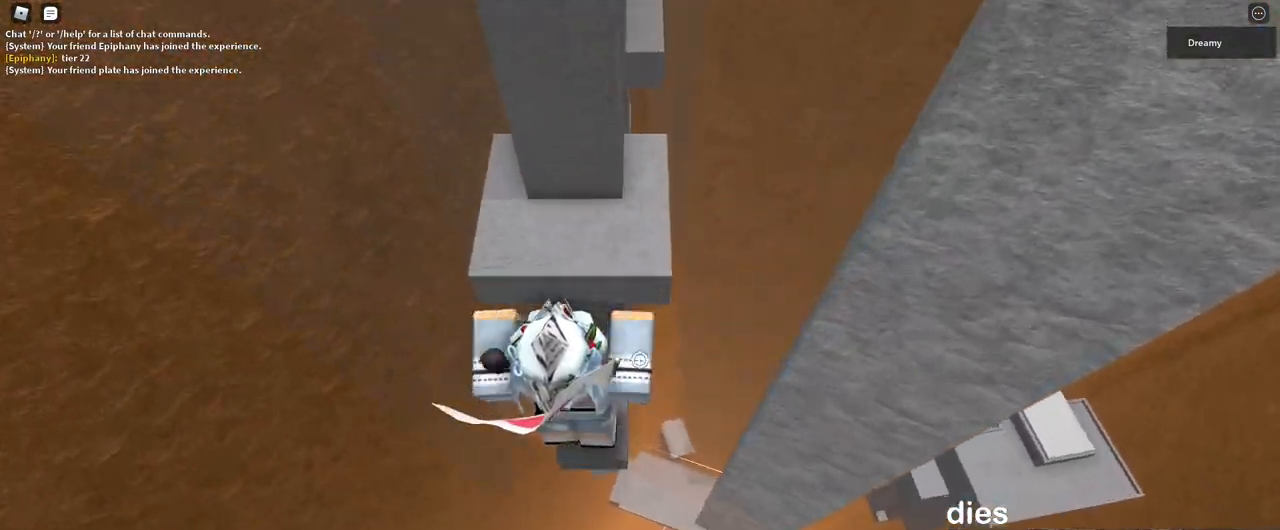
{"keys": ["w"], "mouse": ["wheel", "right"]}
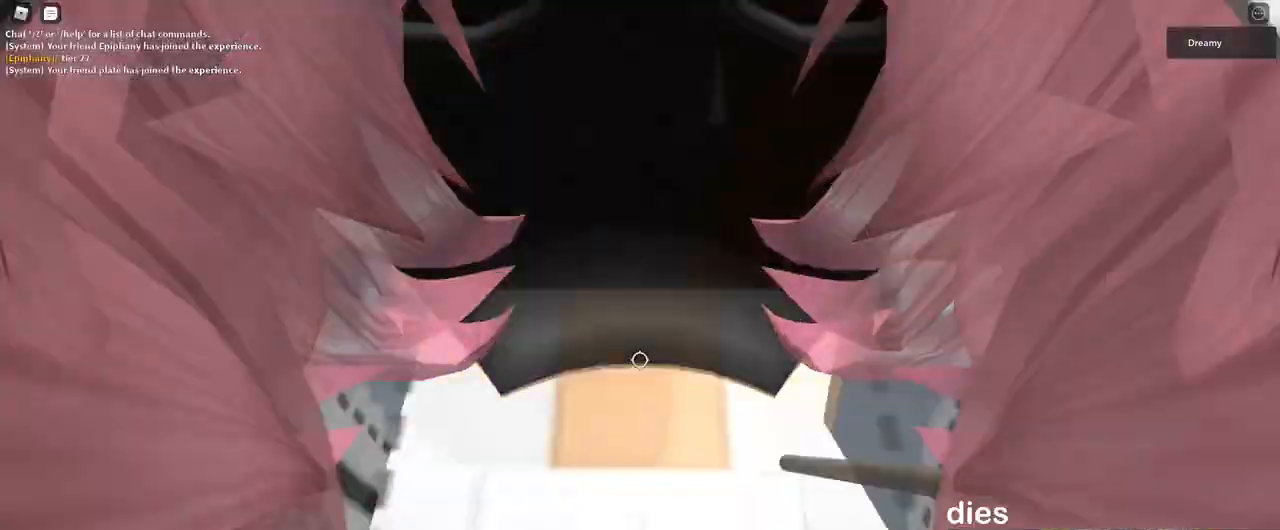
{"keys": ["d"], "mouse": ["right"], "events": [[33, "d", "down"], [33, "mouse_wheel", "up"], [133, "w", "up"], [150, "d", "up"], [250, "d", "down"], [267, "w", "down"], [350, "d", "up"], [383, "w", "up"], [467, "d", "down"]]}
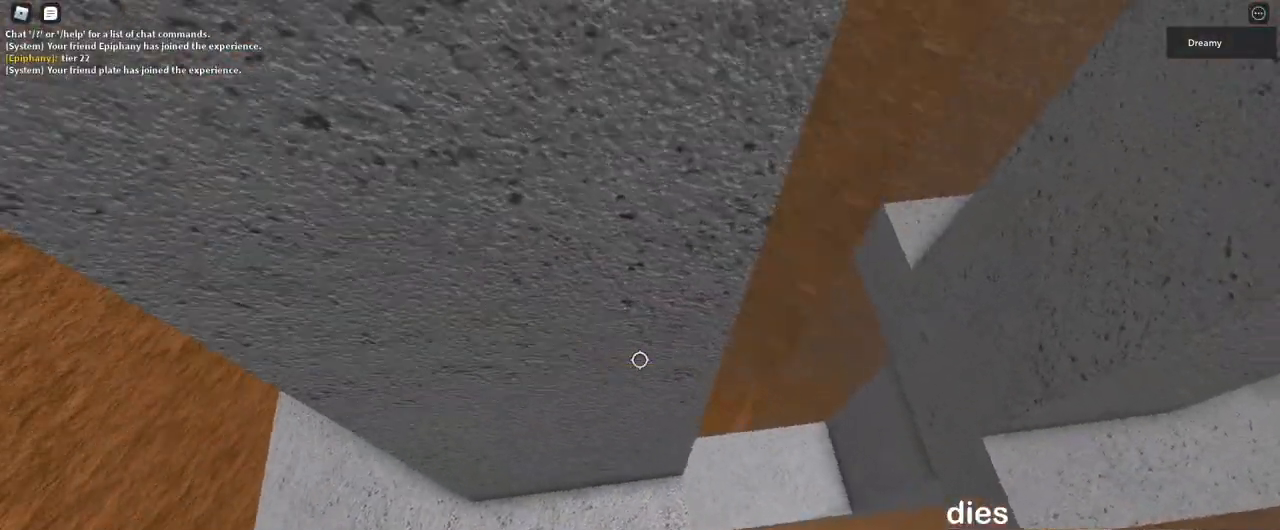
{"keys": ["d", "w"], "mouse": ["right"], "events": [[17, "d", "up"], [167, "d", "down"], [167, "w", "down"], [200, "d", "up"], [217, "w", "up"], [400, "d", "down"], [400, "w", "down"]]}
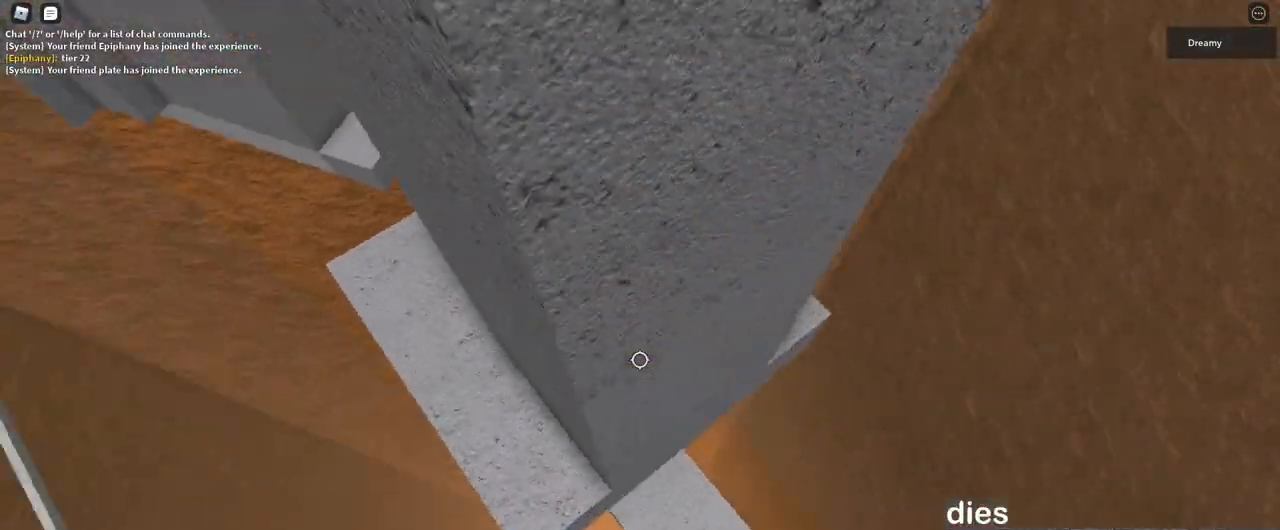
{"keys": [], "mouse": ["right"], "events": [[417, "d", "up"], [417, "w", "up"], [433, "mouse_right", "up"], [500, "mouse_right", "down"]]}
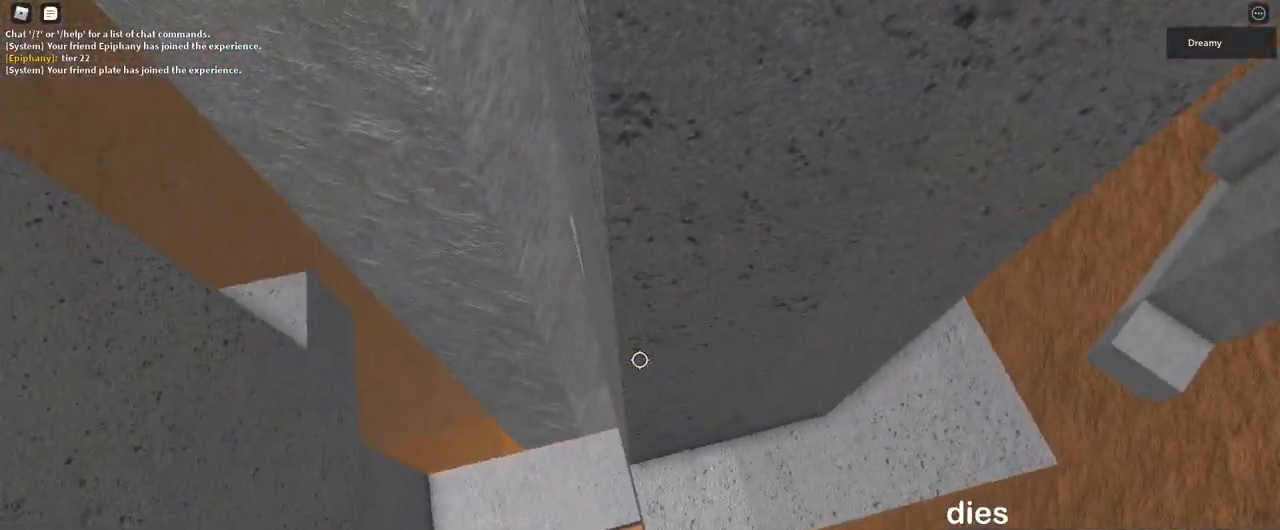
{"keys": ["d", "w"], "mouse": ["right"], "events": [[17, "mouse_right", "up"], [83, "mouse_right", "down"], [150, "s", "down"], [233, "space", "down"], [233, "w", "down"], [267, "s", "up"], [300, "d", "down"], [333, "space", "up"]]}
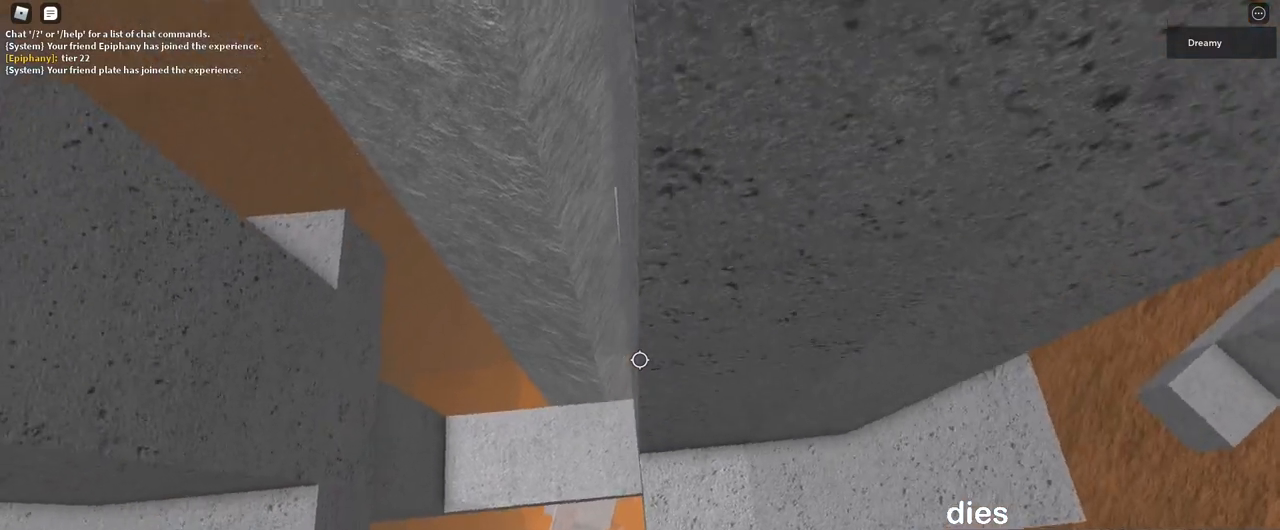
{"keys": ["d", "w"], "mouse": ["right"], "events": [[83, "d", "up"], [150, "w", "up"], [217, "s", "down"], [300, "space", "down"], [300, "w", "down"], [333, "s", "up"], [367, "space", "up"], [383, "d", "down"]]}
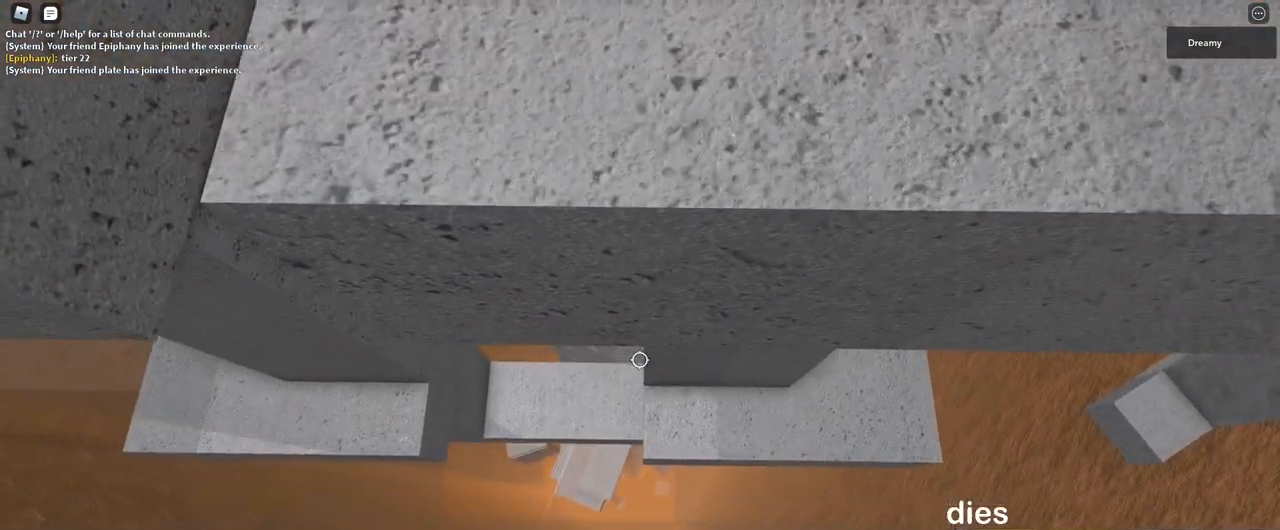
{"keys": ["w"], "mouse": ["right"], "events": [[133, "d", "up"], [283, "d", "down"], [417, "mouse_right", "up"], [450, "d", "up"], [450, "mouse_right", "down"]]}